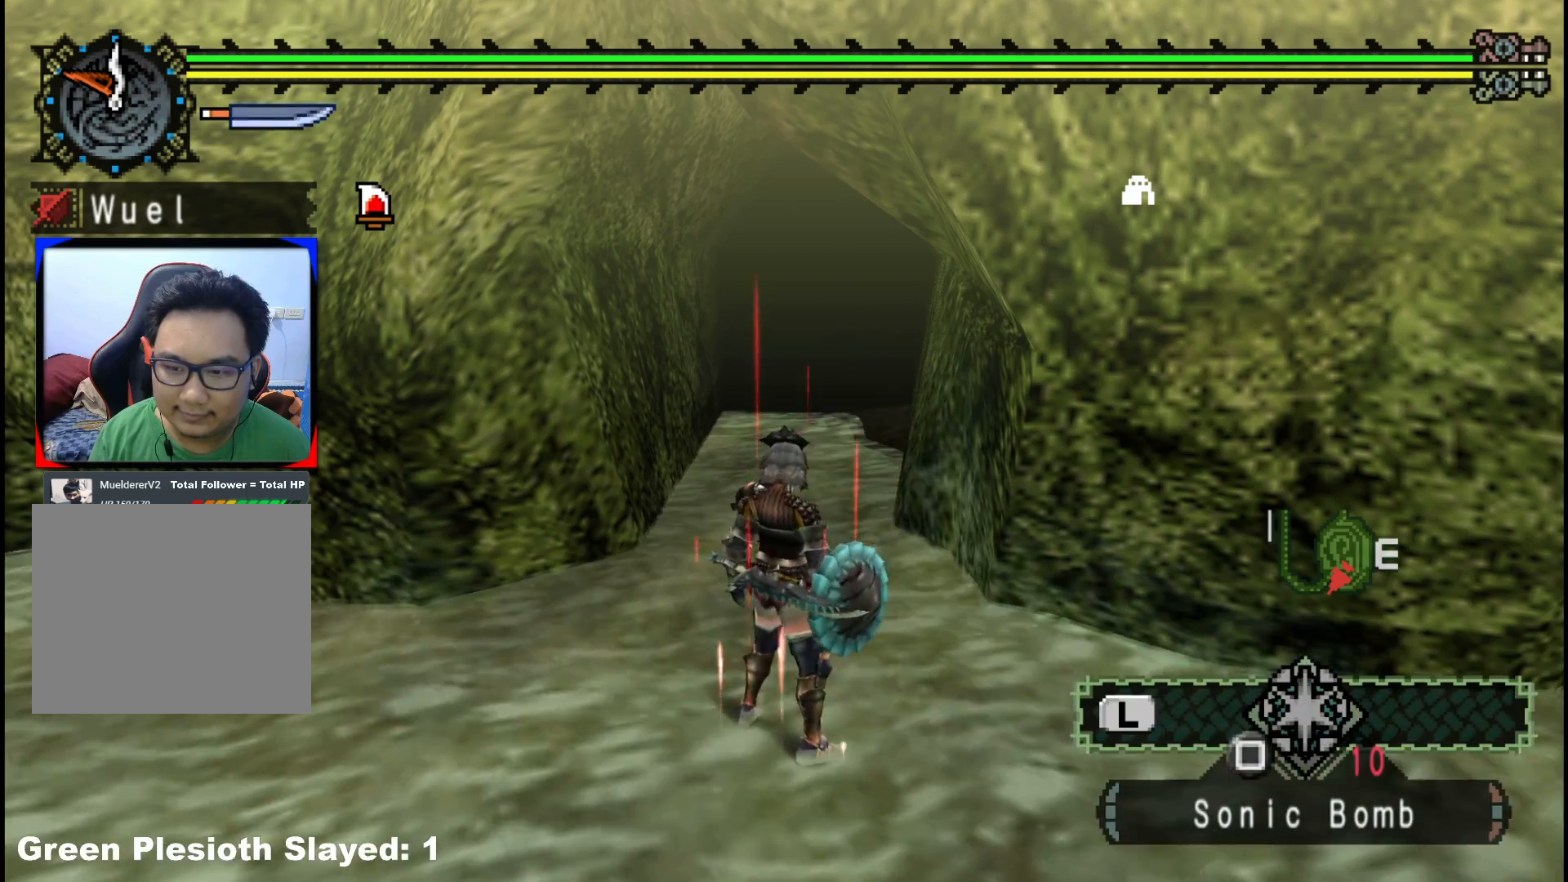
Gameplay with a controller (Xbox layout); each line is a JSON object with the inputs held at the frame after it. "events" lists button and stick changes between this image and that frame as [ms after this image, input, new state], when the widget could be followed in between. Not read: L2 L3 R3 Y.
{"buttons": ["R1"], "left_stick": "up", "right_stick": "center", "events": []}
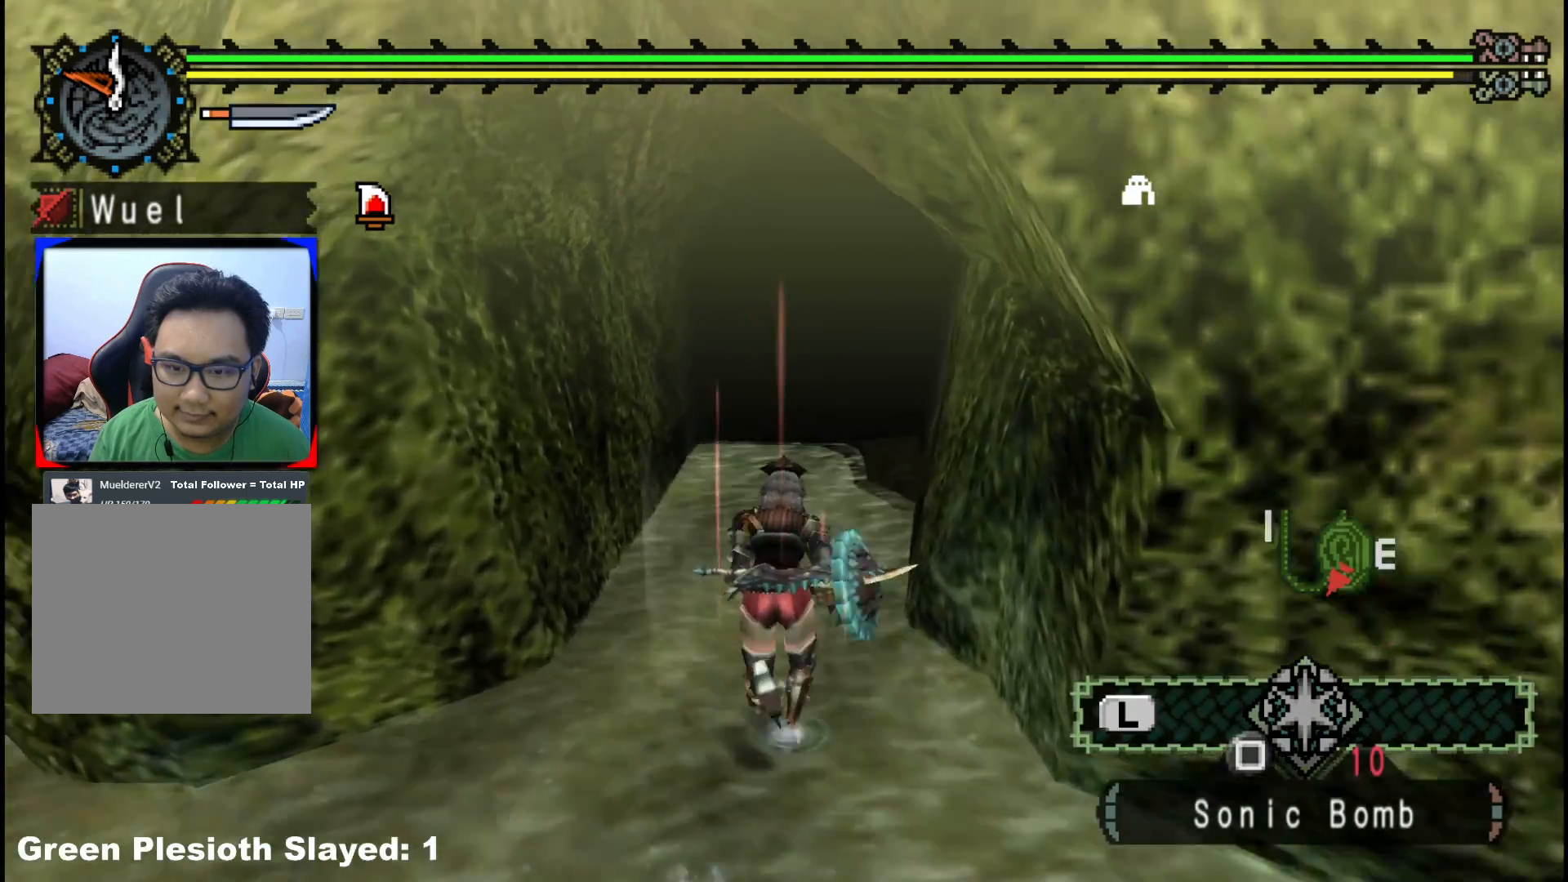
{"buttons": [], "left_stick": "up", "right_stick": "center", "events": [[433, "R1", "up"]]}
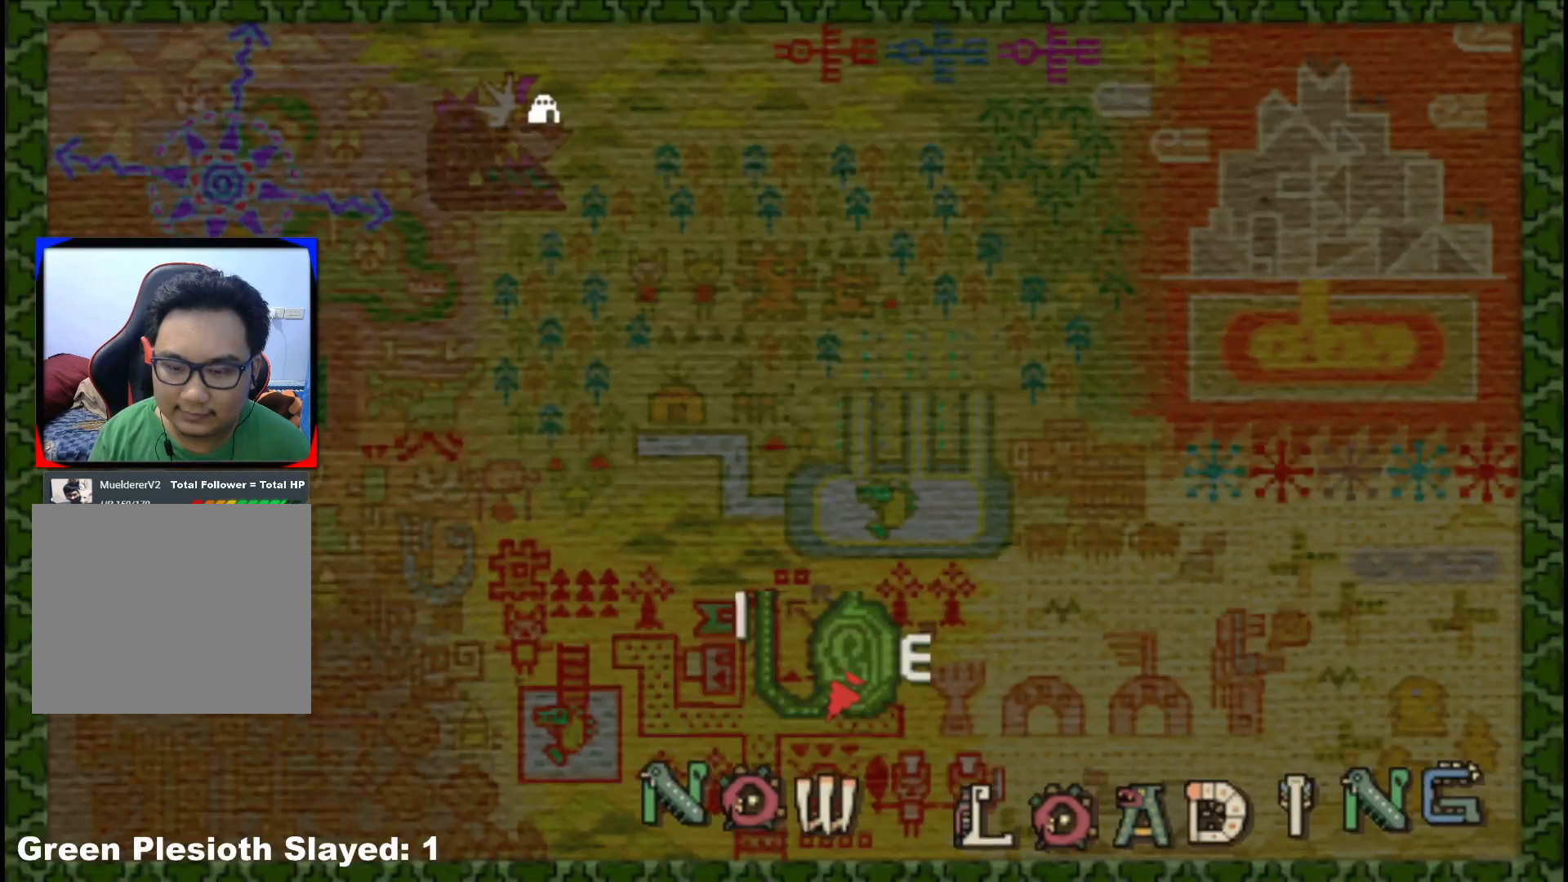
{"buttons": [], "left_stick": "up", "right_stick": "center", "events": [[17, "left_stick", "center"], [183, "left_stick", "up"]]}
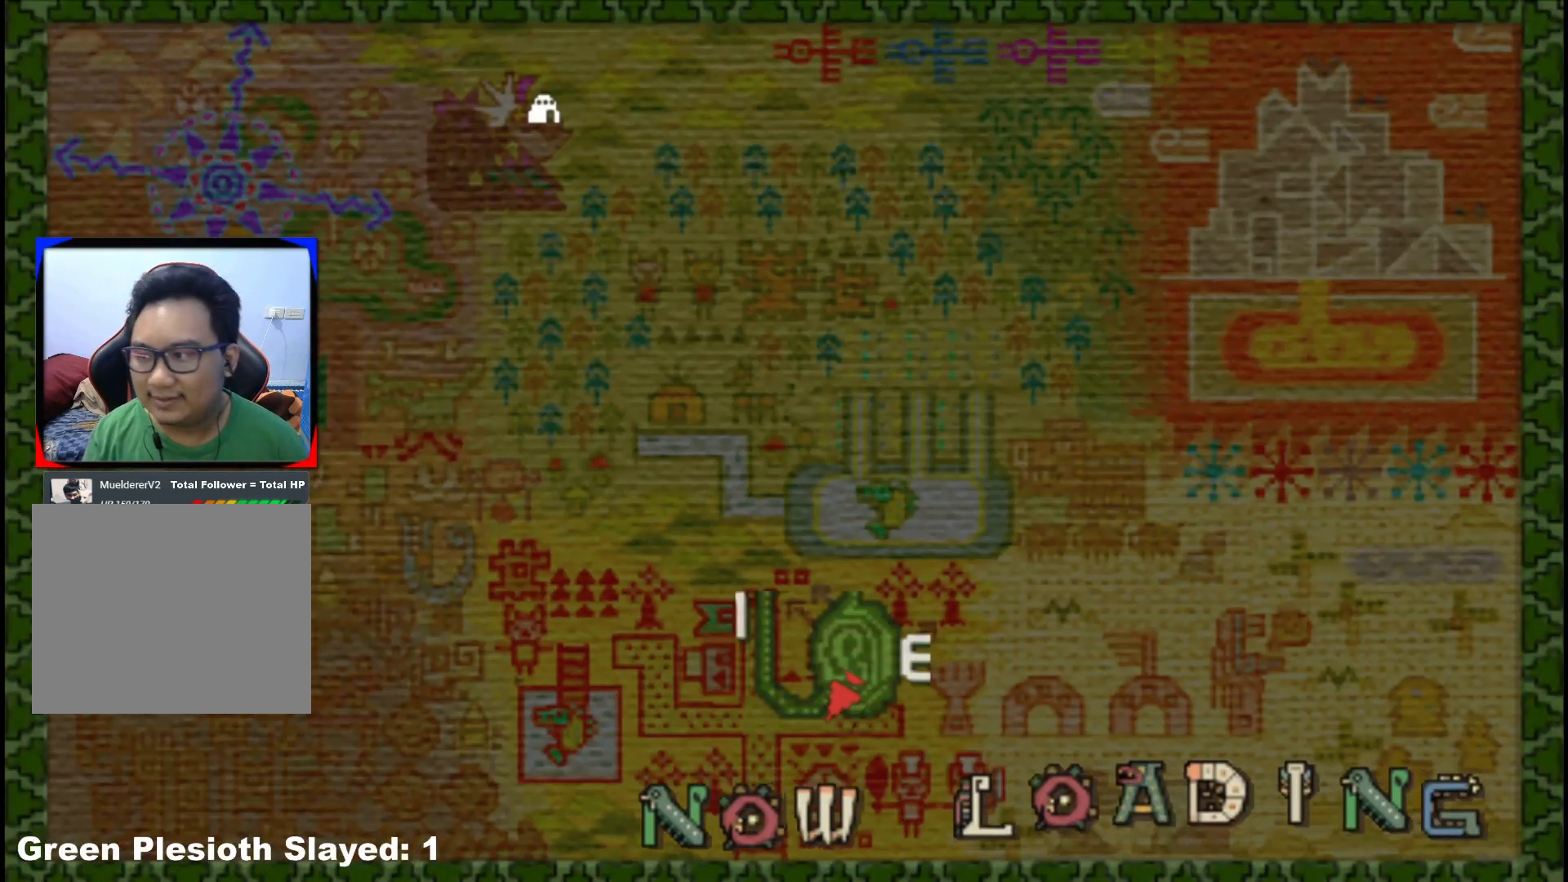
{"buttons": [], "left_stick": "up", "right_stick": "center", "events": []}
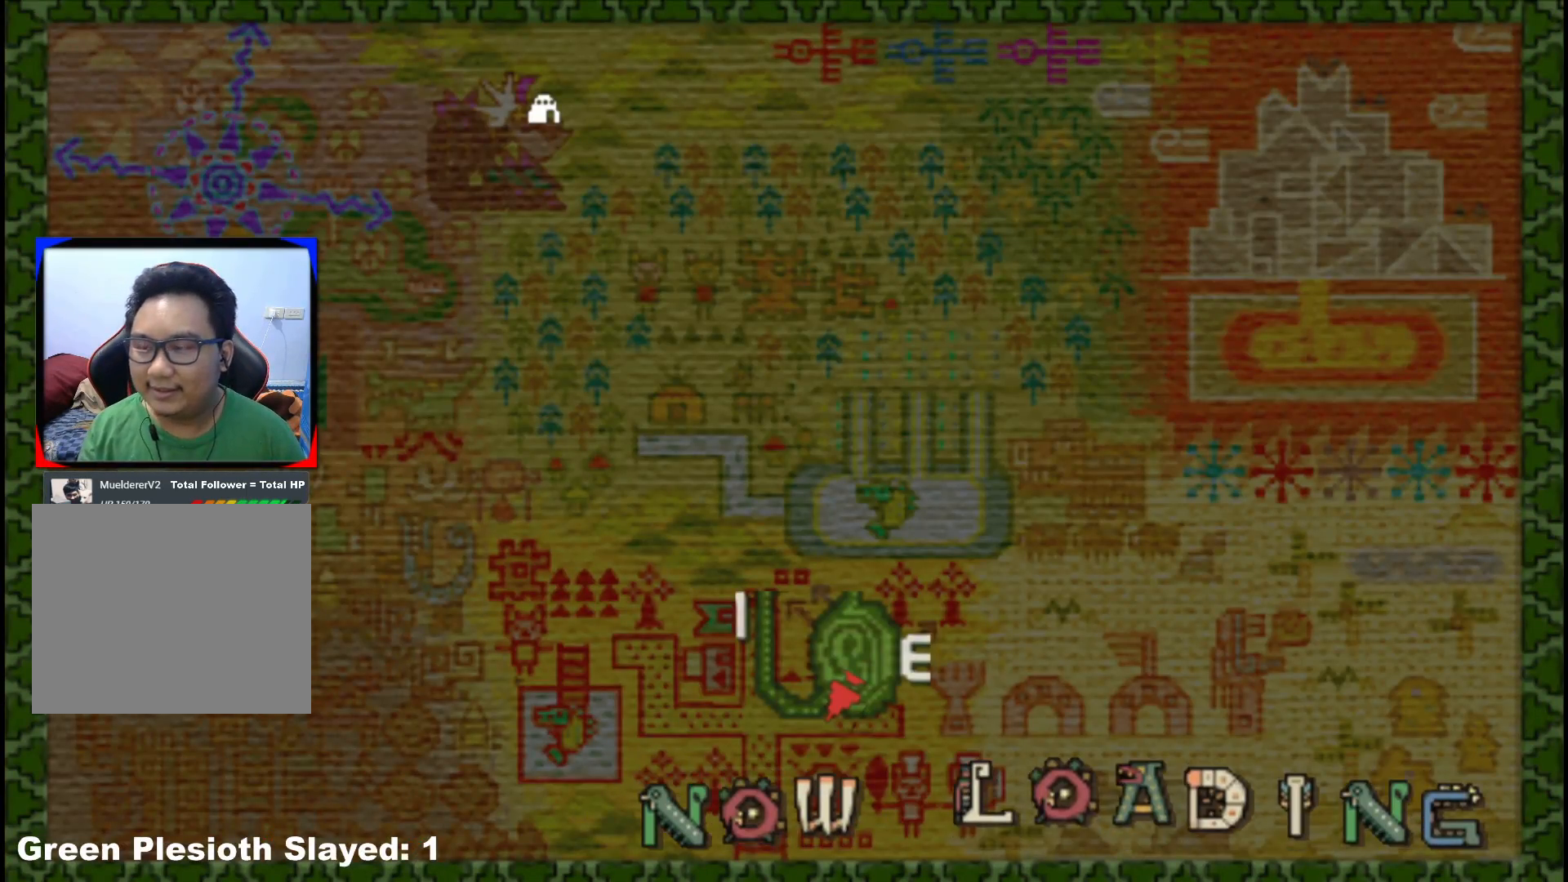
{"buttons": [], "left_stick": "up", "right_stick": "center", "events": []}
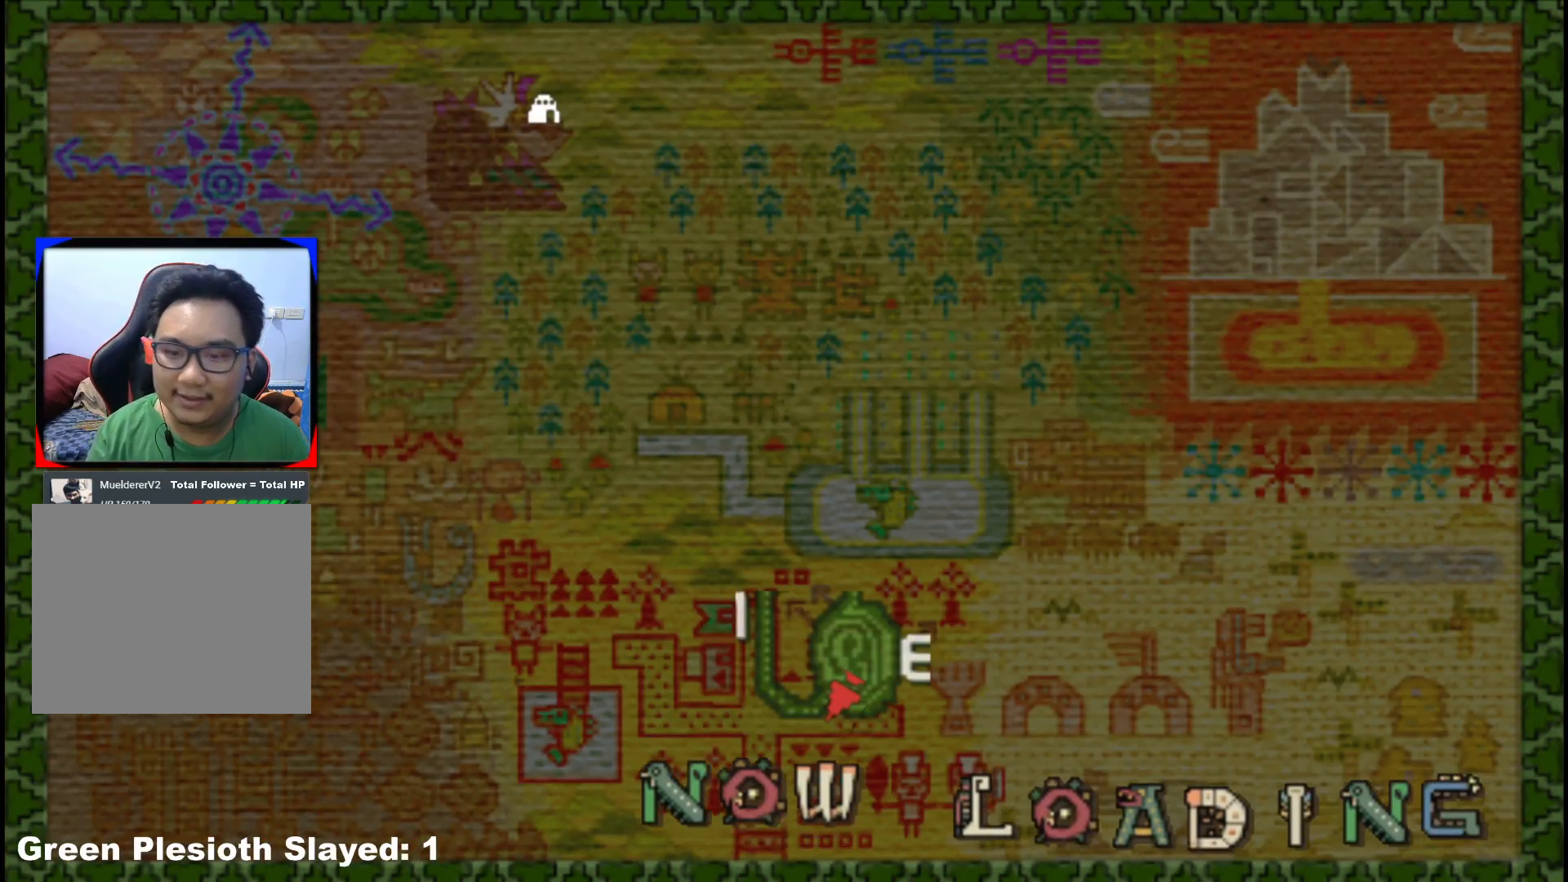
{"buttons": [], "left_stick": "up", "right_stick": "left", "events": [[417, "right_stick", "left"]]}
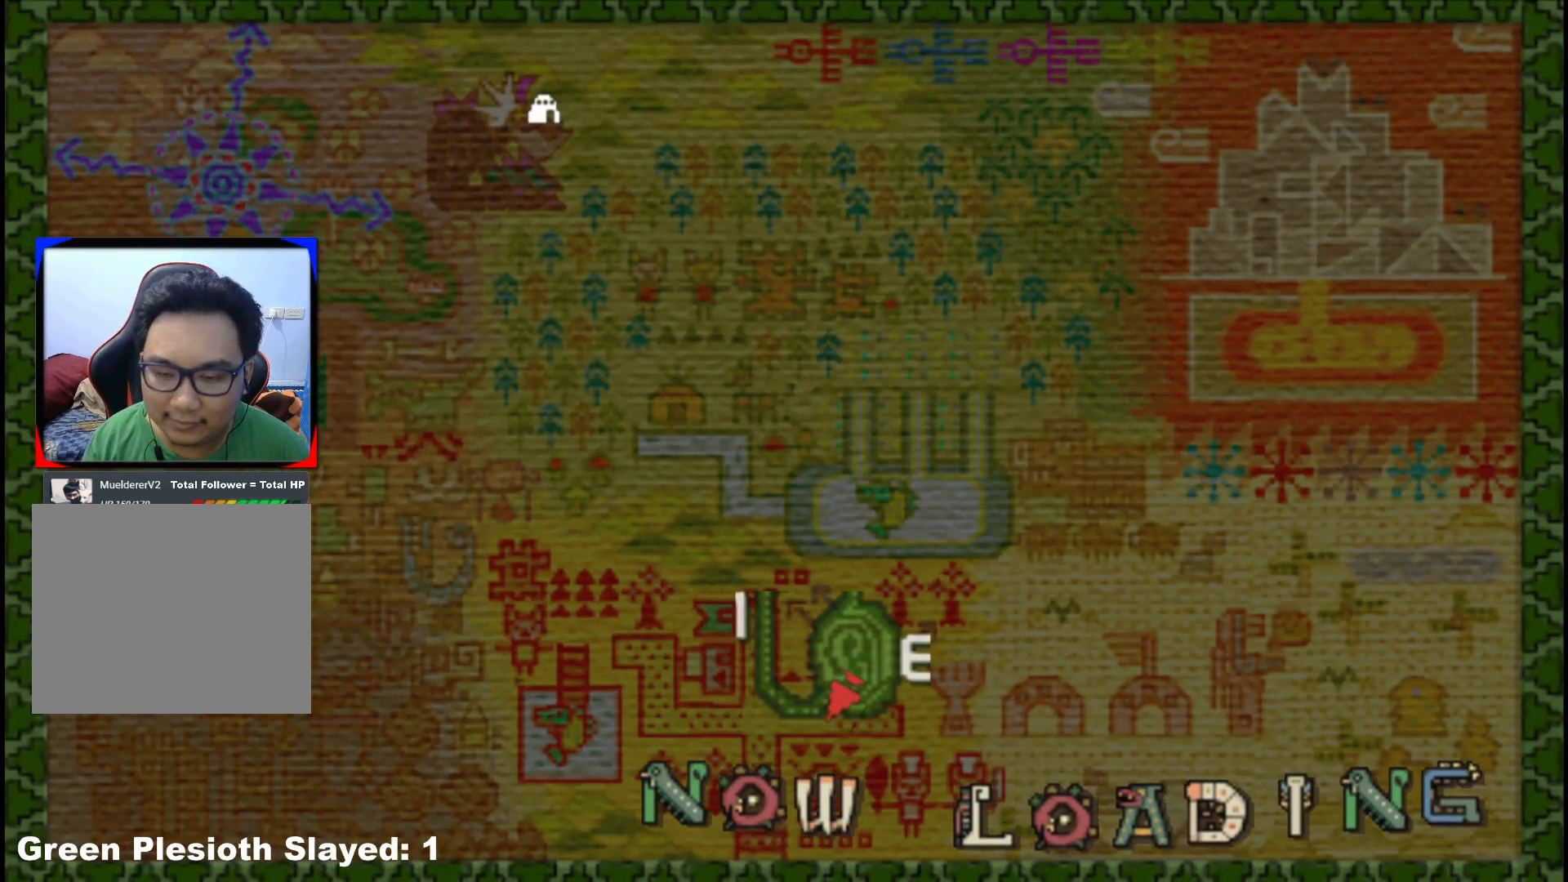
{"buttons": ["R1"], "left_stick": "up", "right_stick": "center", "events": [[150, "R1", "down"], [200, "right_stick", "center"]]}